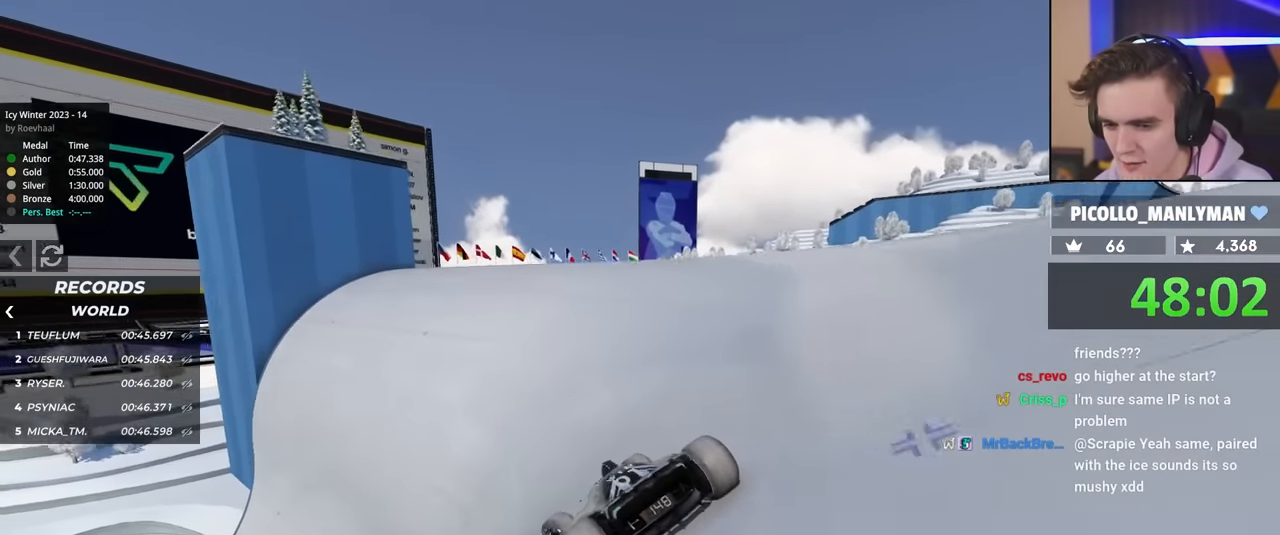
Gameplay with keyboard; each line is a JSON object with the keys held at the frame after it. "events" lists presses ("down") and releases ("up") of "brake", "down", "left", "right" and "up" between this image and that frame as [ms after this image, input, new state], when the widget could be followed in between. No other keys are recorded. Mouse input is not recorded. Key names are as the overlay labels them; some are game actions (e.g. jump) rather than physical keys.
{"keys": [], "events": [[334, "up", "up"], [467, "left", "up"]]}
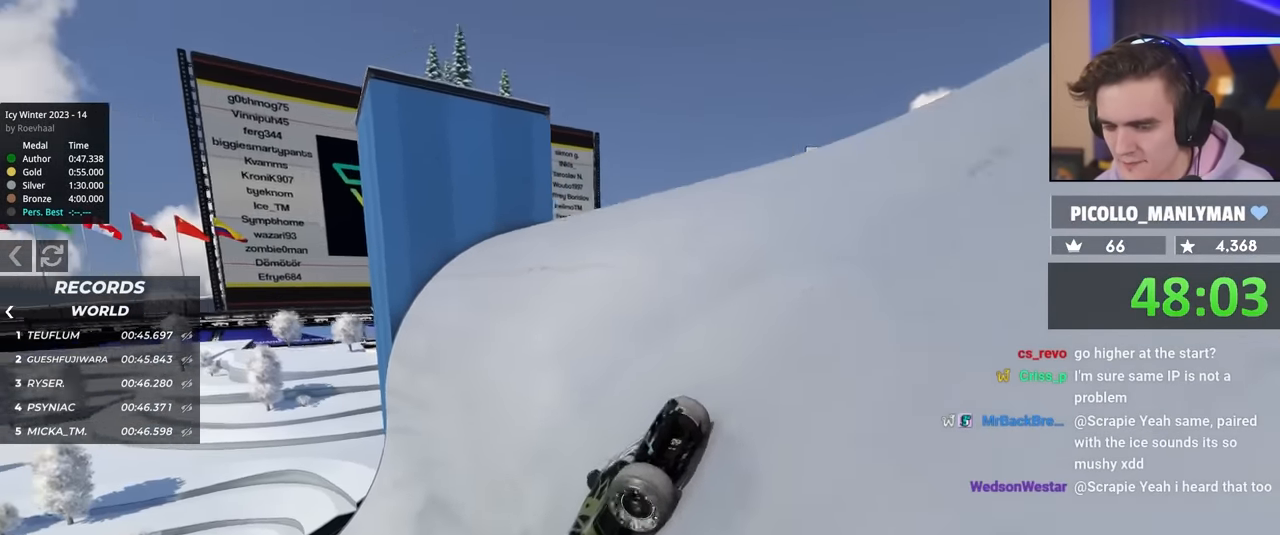
{"keys": ["right", "up"], "events": [[67, "right", "down"], [117, "up", "down"], [350, "up", "up"], [500, "up", "down"]]}
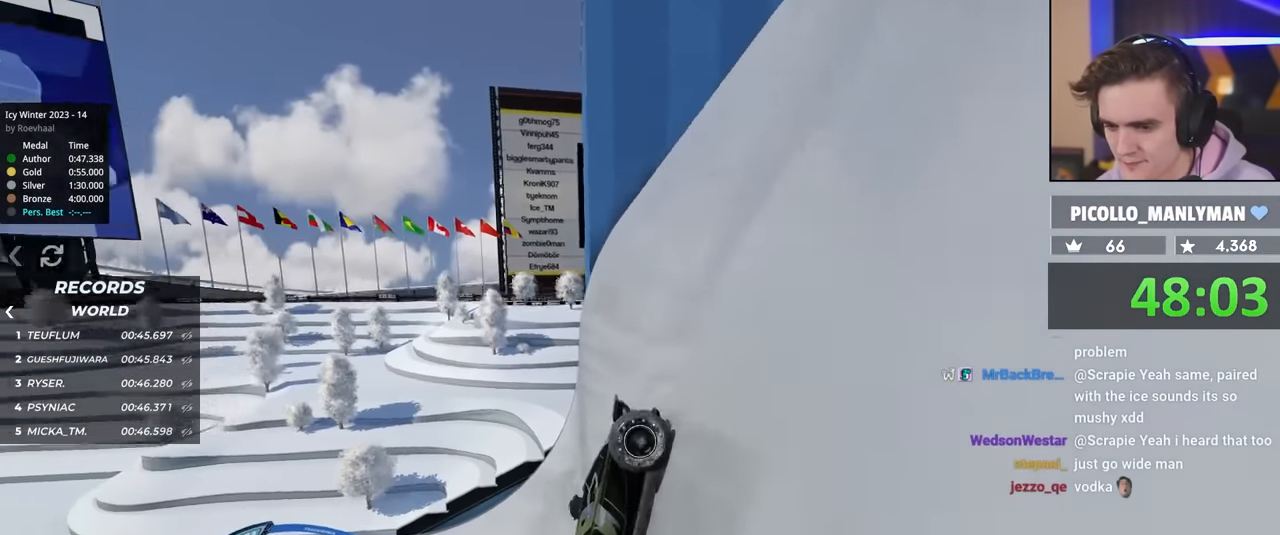
{"keys": ["right", "up"], "events": []}
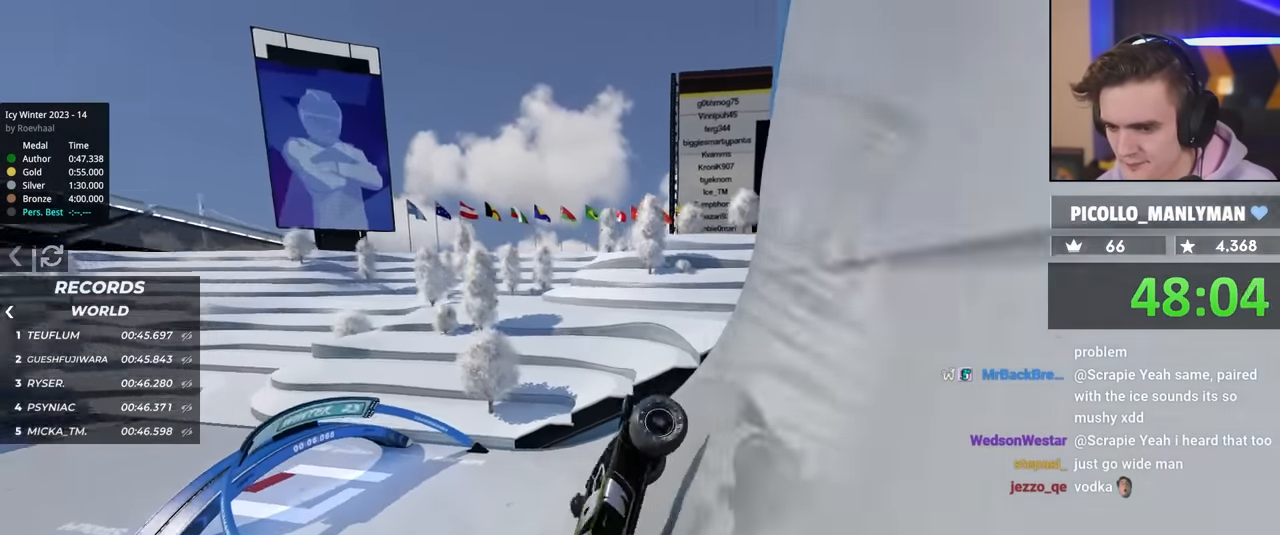
{"keys": ["right", "up"], "events": []}
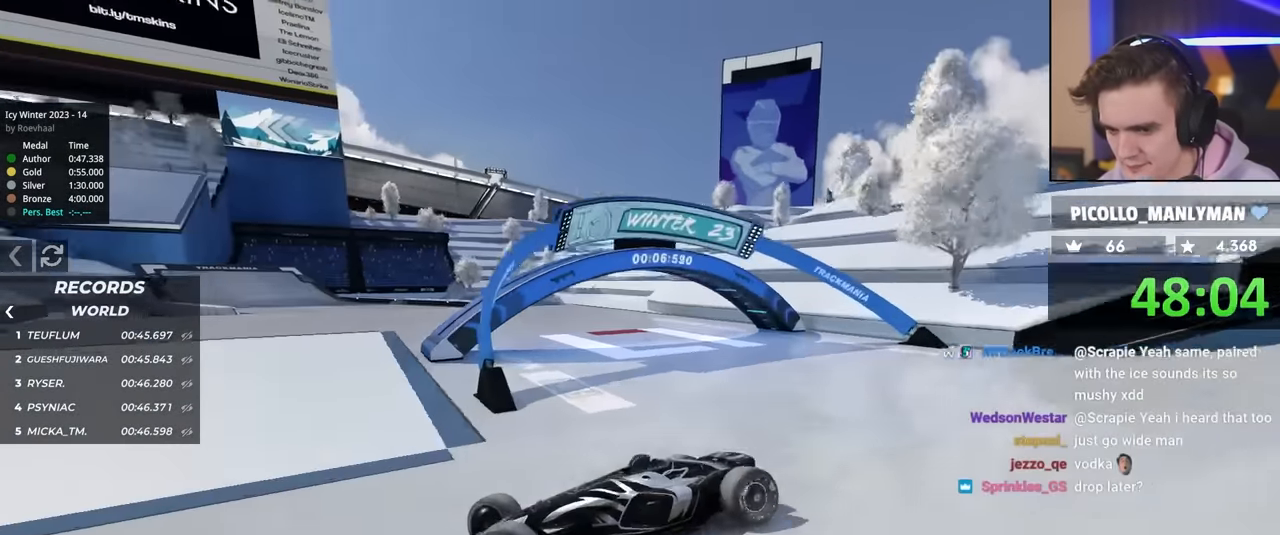
{"keys": ["right", "up"], "events": []}
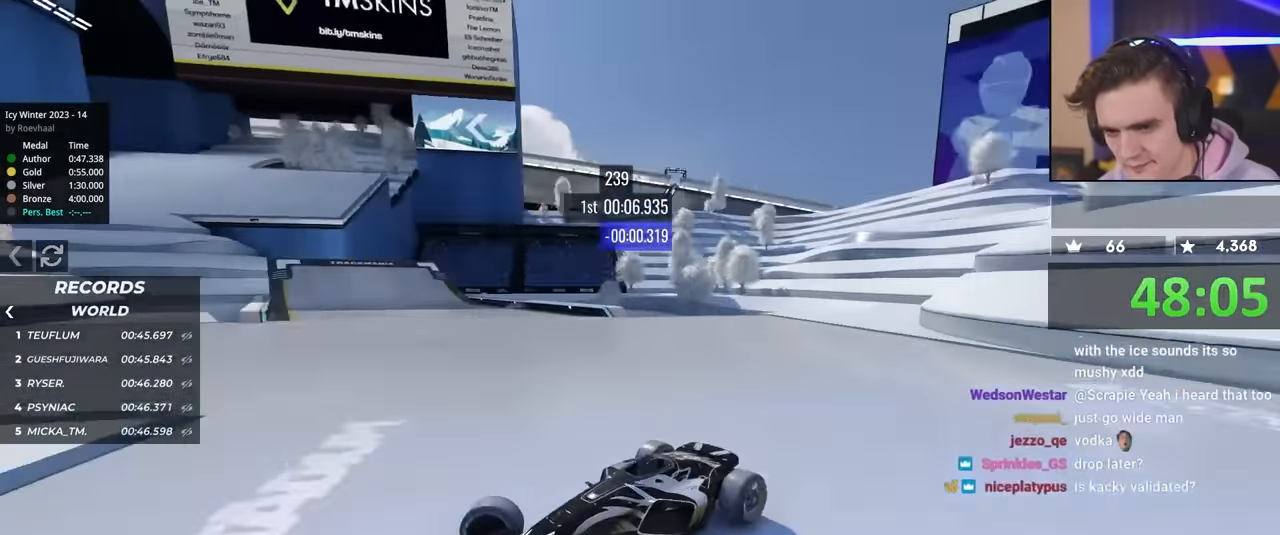
{"keys": ["right", "up"], "events": []}
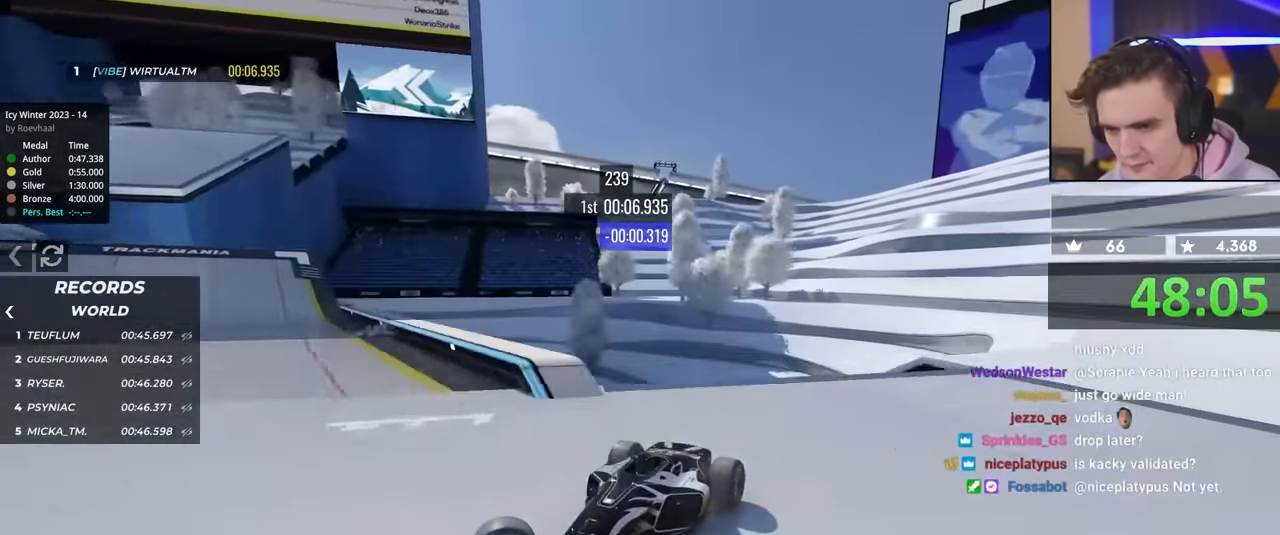
{"keys": ["up"], "events": [[267, "right", "up"]]}
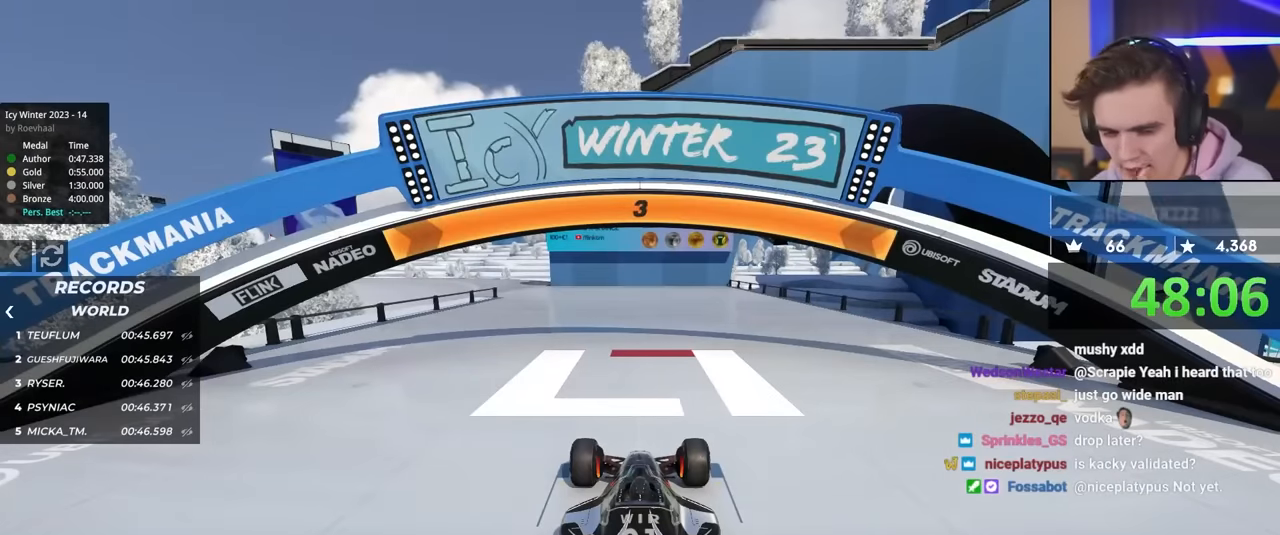
{"keys": ["up"], "events": []}
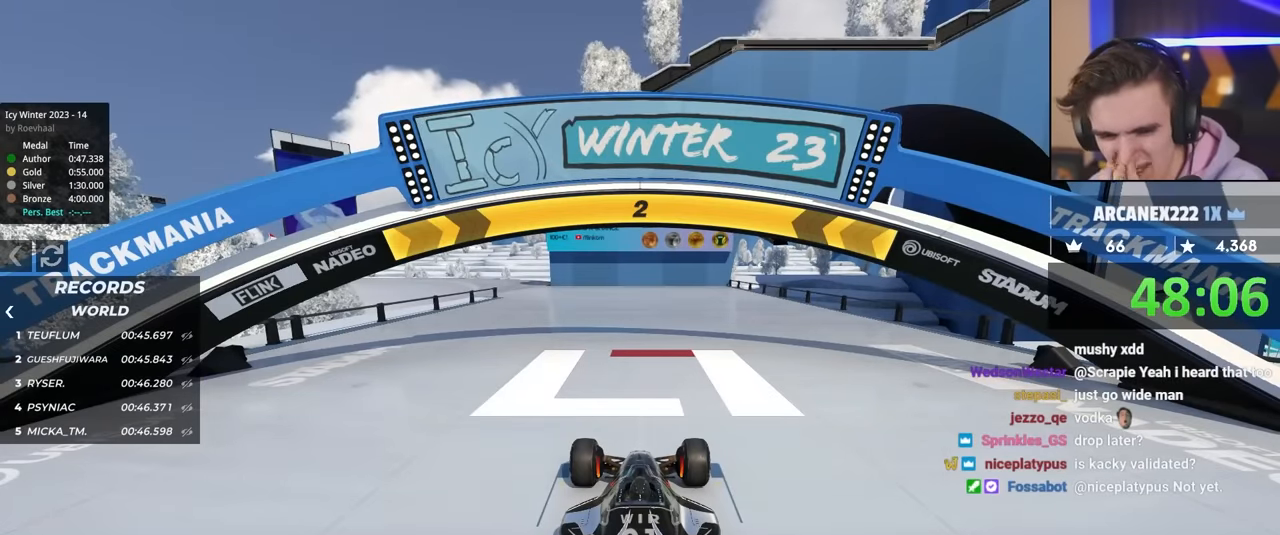
{"keys": ["up"], "events": []}
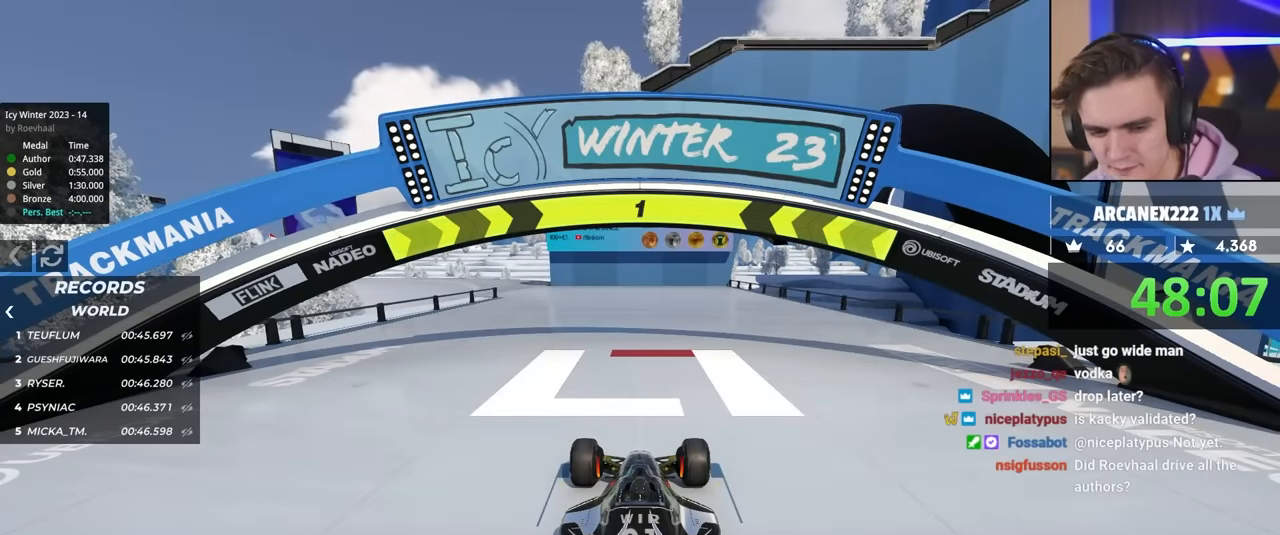
{"keys": ["up"], "events": [[33, "left", "down"], [367, "left", "up"]]}
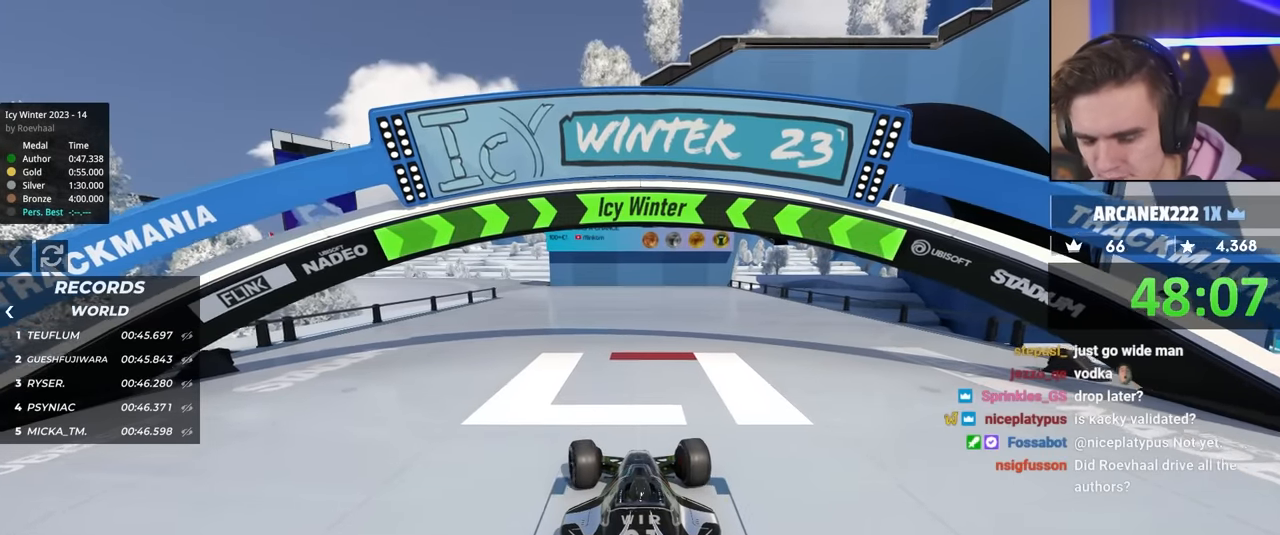
{"keys": ["up"], "events": [[233, "left", "down"], [333, "left", "up"]]}
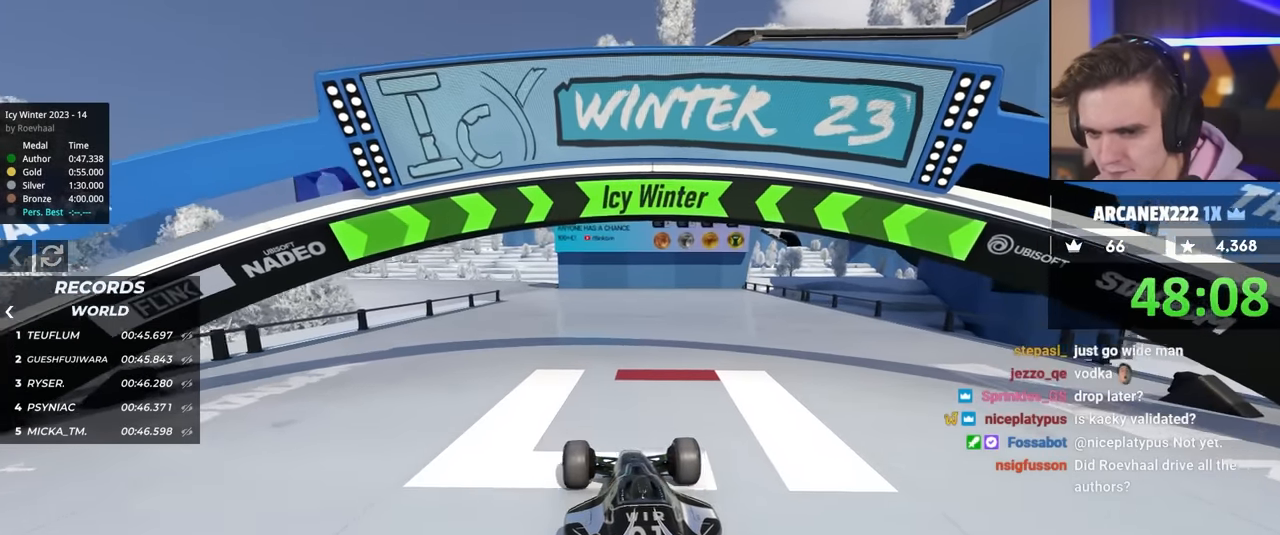
{"keys": ["up"], "events": []}
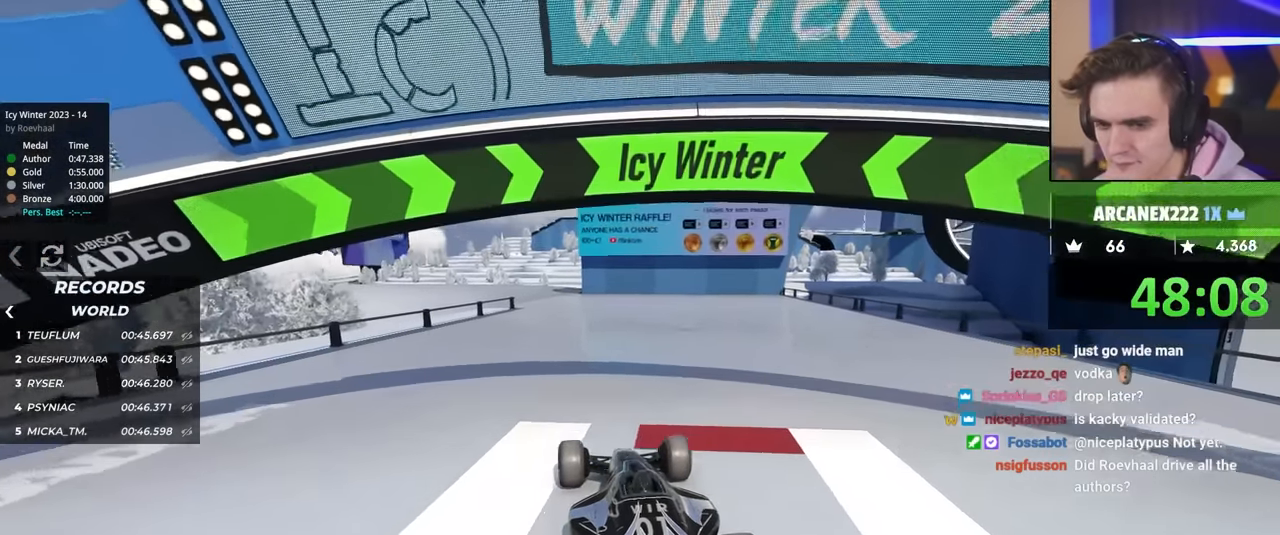
{"keys": ["up"], "events": []}
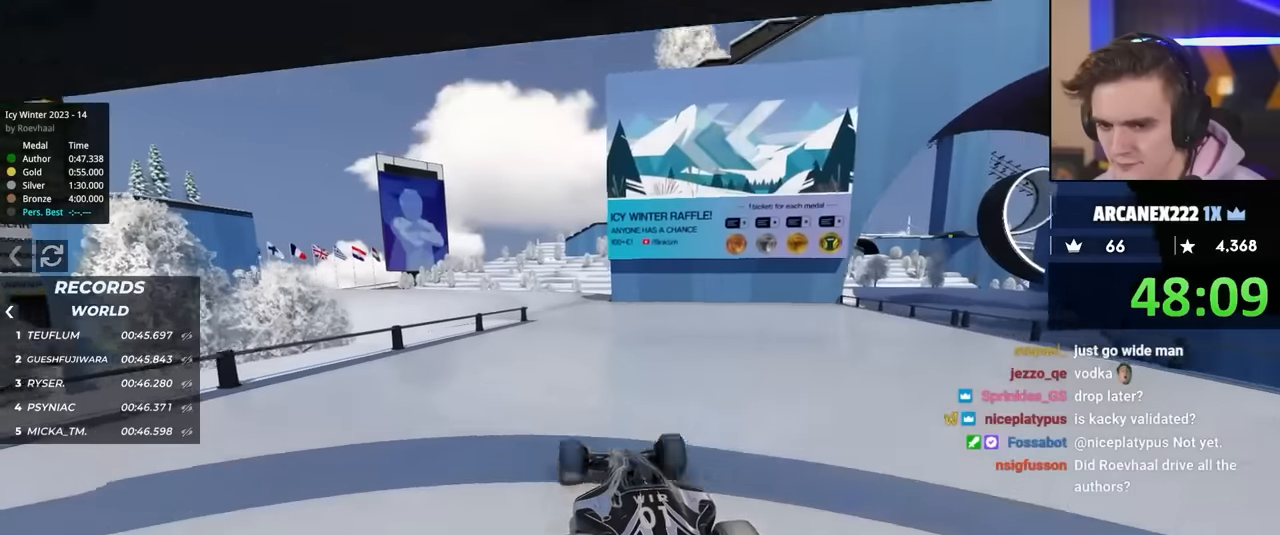
{"keys": ["up"], "events": [[50, "left", "down"], [100, "left", "up"]]}
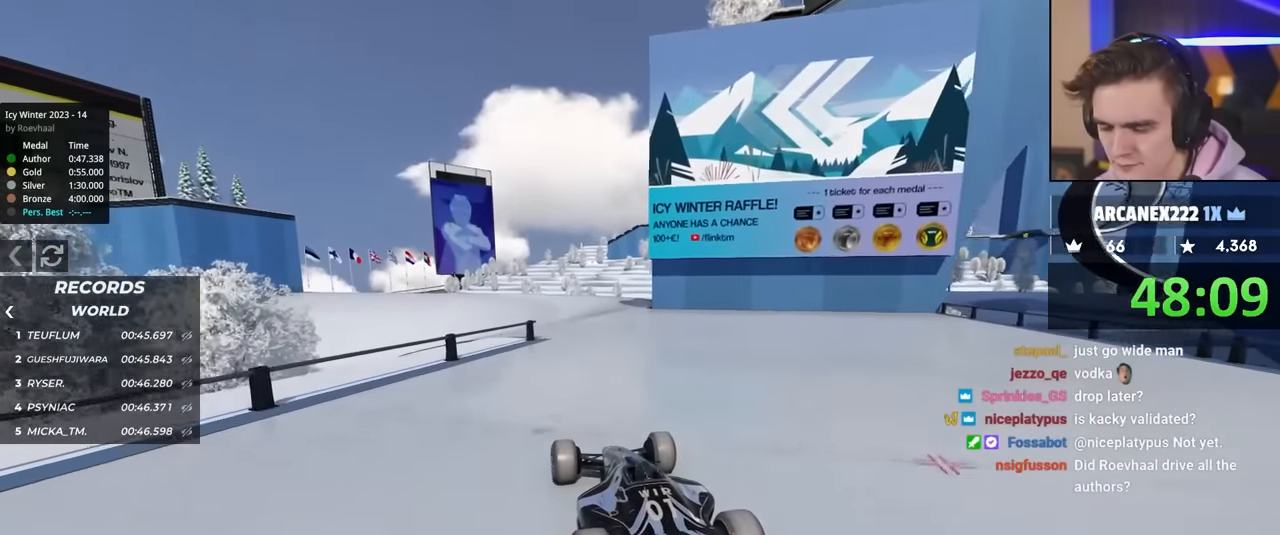
{"keys": ["up"], "events": []}
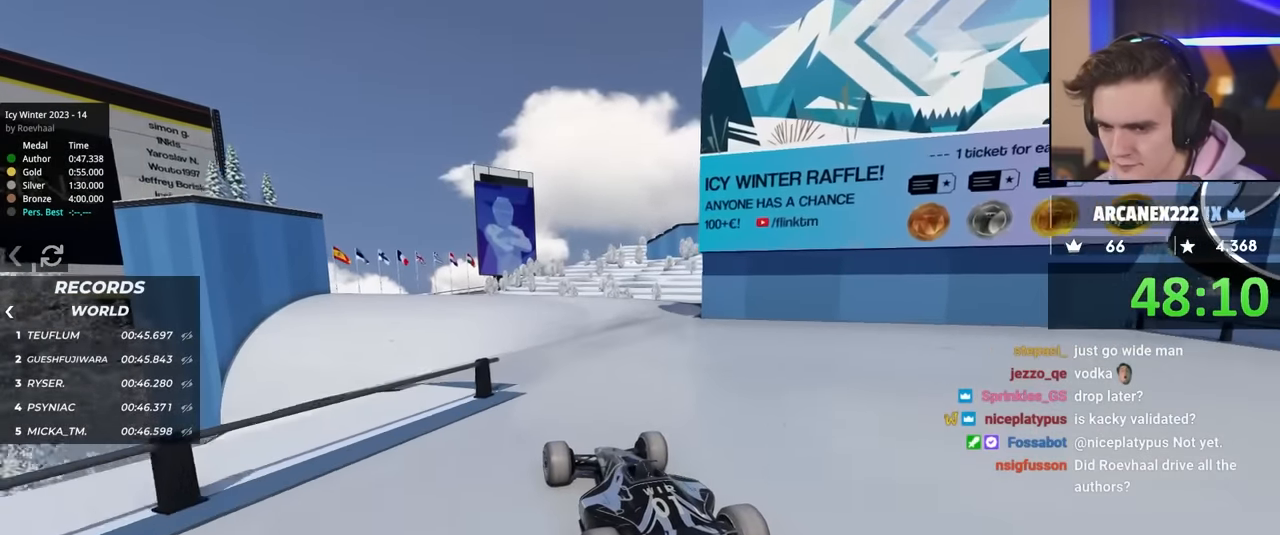
{"keys": ["right", "up"], "events": [[267, "right", "down"]]}
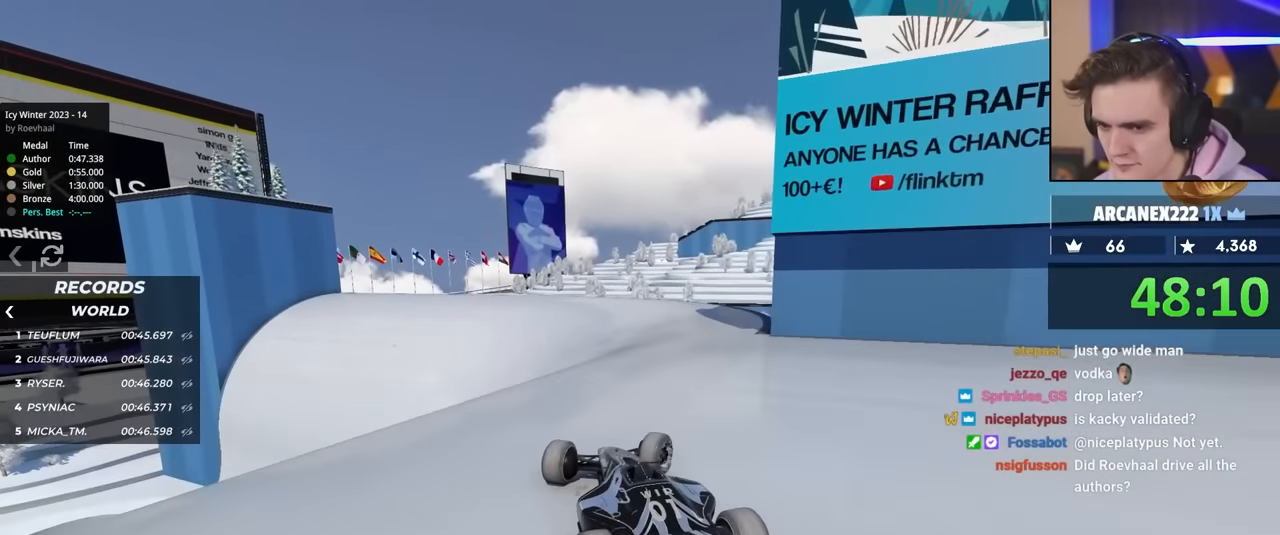
{"keys": ["up"], "events": [[100, "right", "up"], [234, "left", "down"], [384, "left", "up"]]}
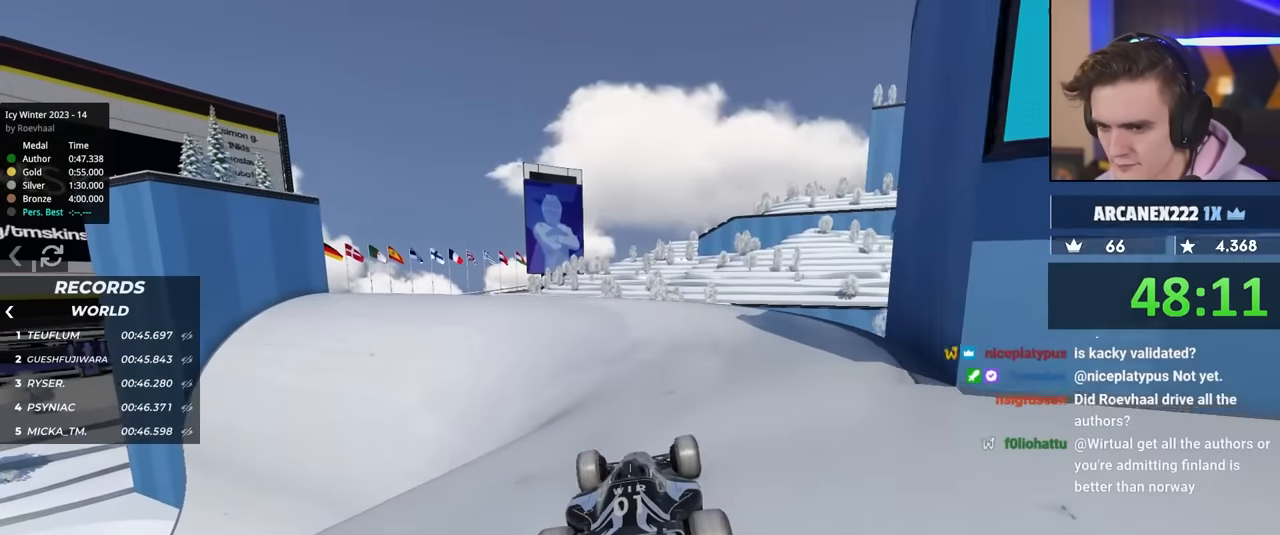
{"keys": ["left", "up"], "events": [[167, "left", "down"], [434, "left", "up"], [484, "left", "down"]]}
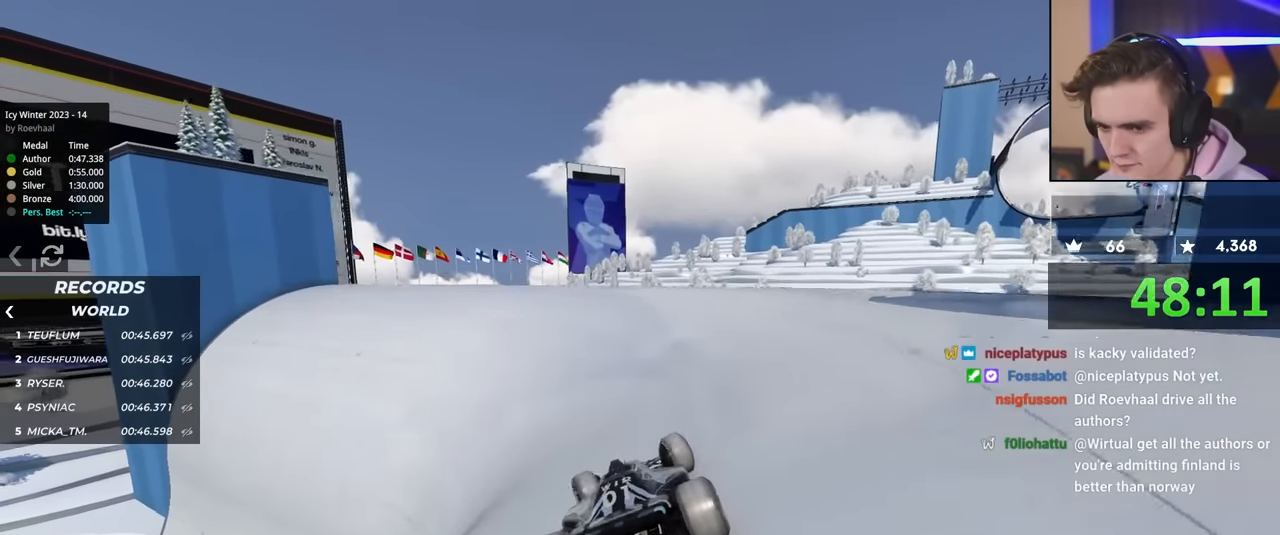
{"keys": ["brake", "left", "up"], "events": [[184, "up", "up"], [367, "brake", "down"], [417, "up", "down"]]}
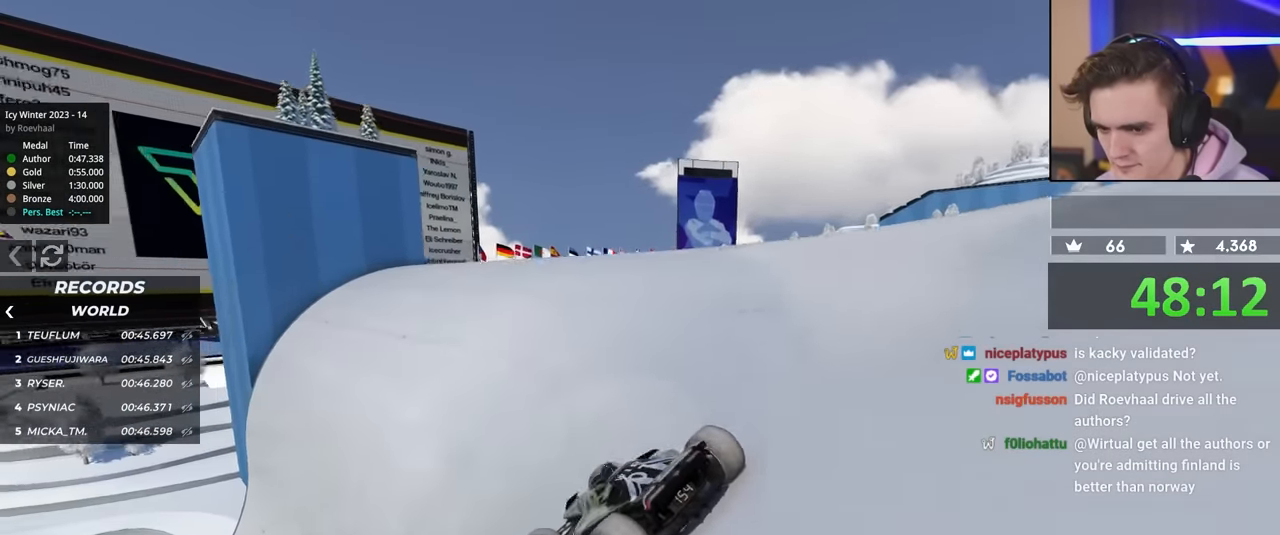
{"keys": [], "events": [[167, "brake", "up"], [167, "up", "up"], [200, "left", "up"], [250, "right", "down"], [400, "right", "up"]]}
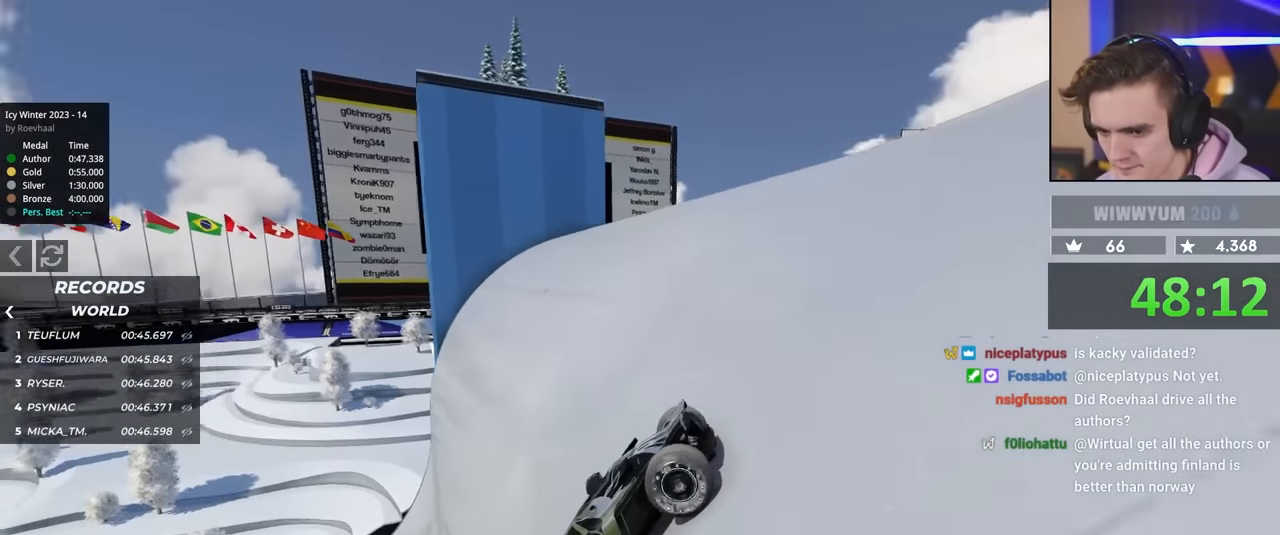
{"keys": [], "events": [[34, "brake", "down"], [34, "right", "down"], [234, "brake", "up"], [367, "right", "up"]]}
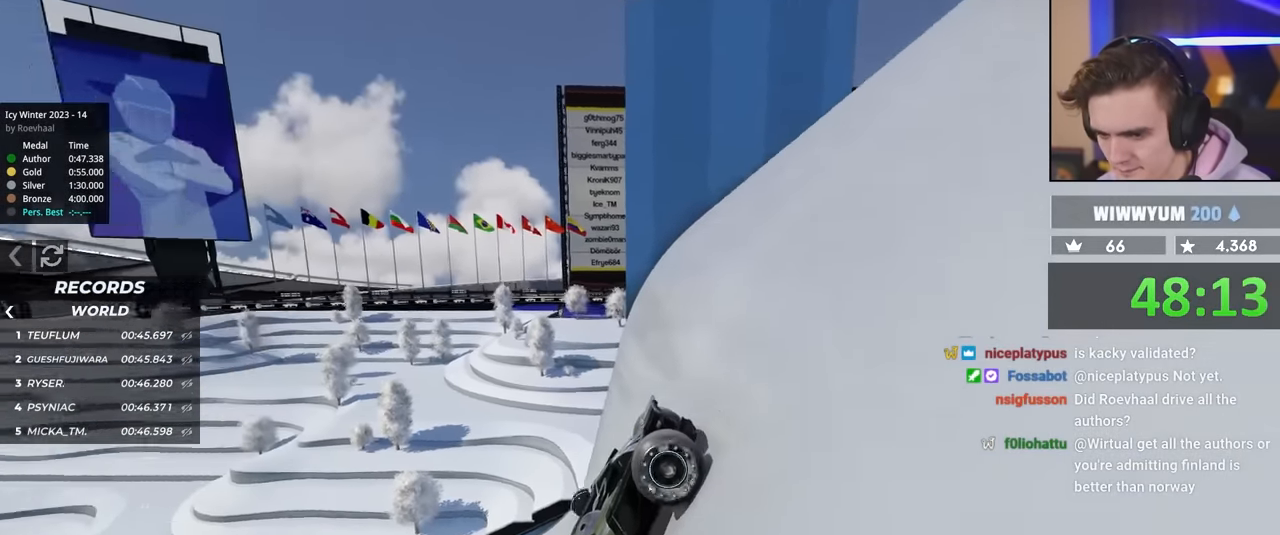
{"keys": ["up"], "events": [[100, "brake", "down"], [150, "left", "down"], [200, "up", "down"], [284, "brake", "up"], [284, "left", "up"]]}
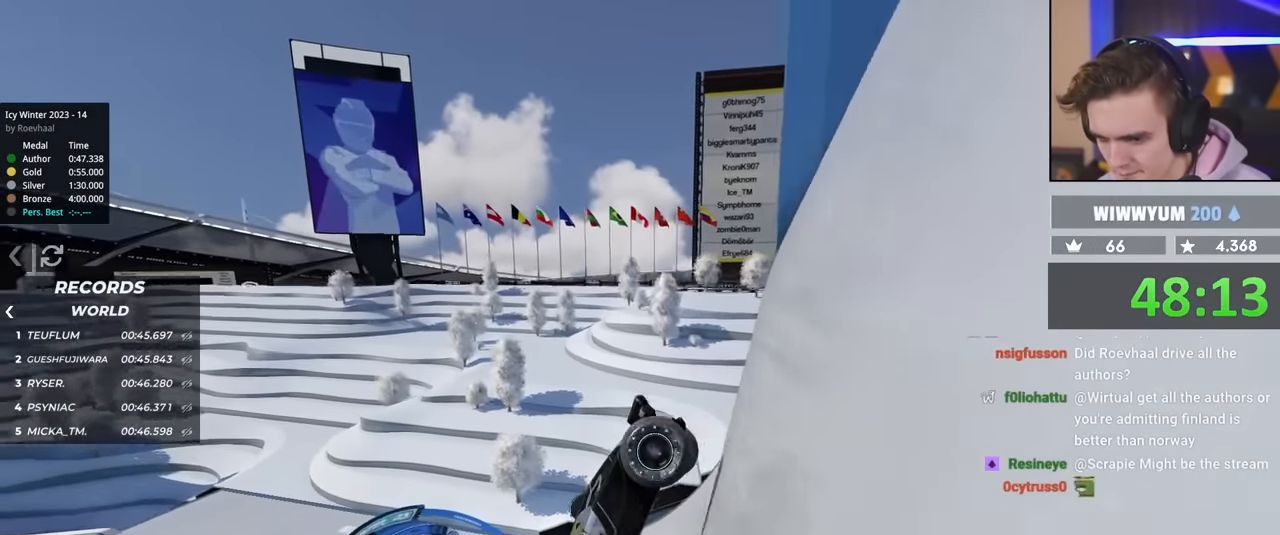
{"keys": ["left"], "events": [[17, "left", "down"], [17, "up", "up"]]}
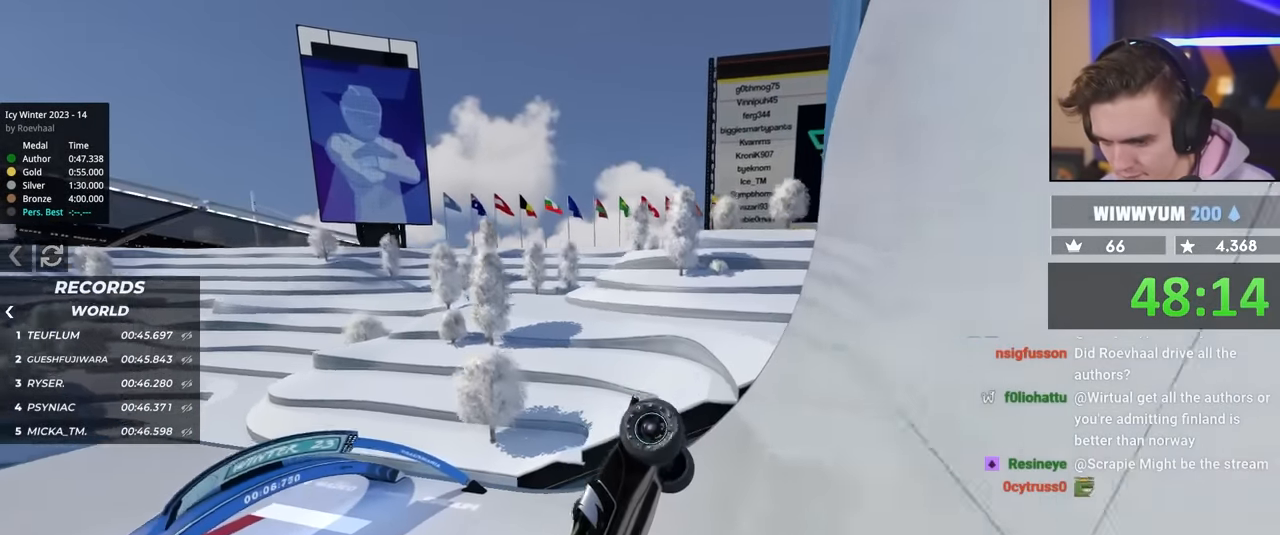
{"keys": ["right", "up"], "events": [[17, "left", "up"], [17, "up", "down"], [200, "right", "down"]]}
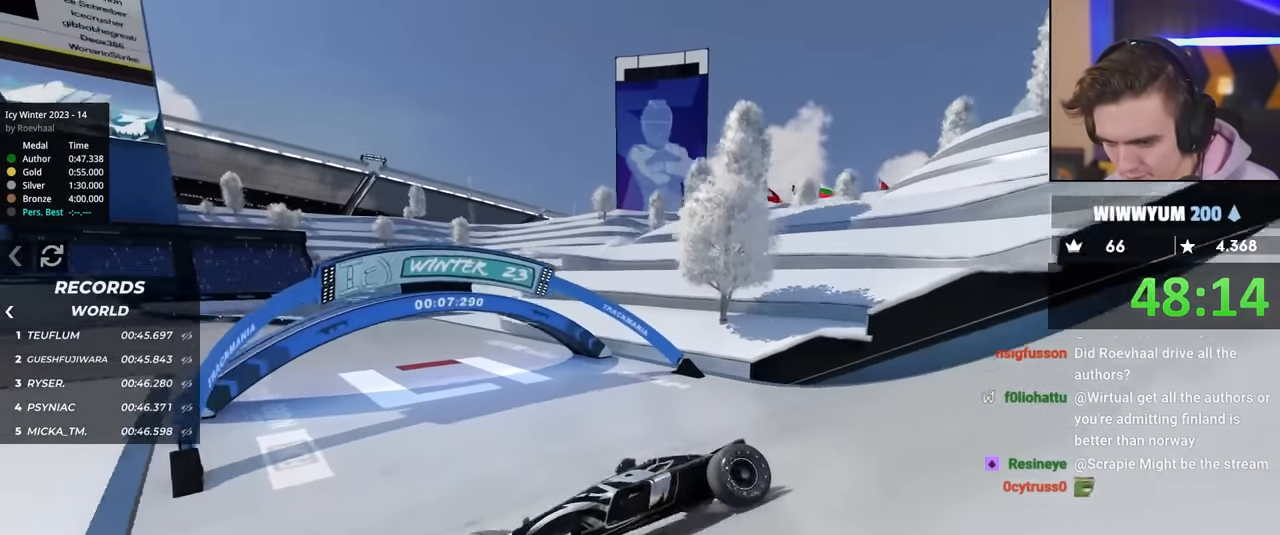
{"keys": ["right"], "events": [[467, "up", "up"]]}
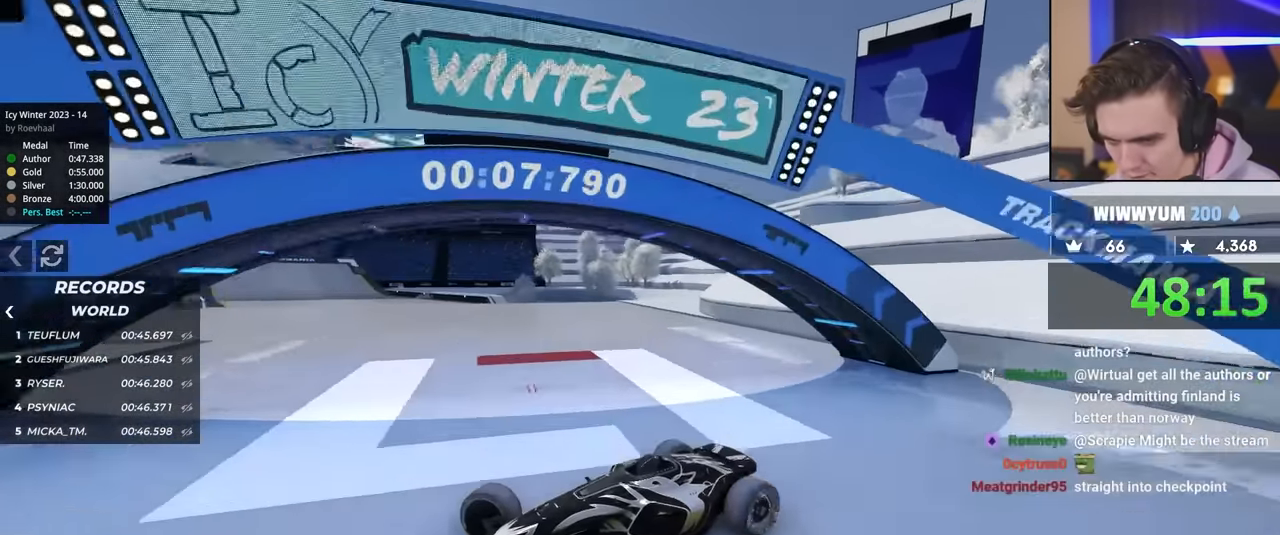
{"keys": ["right", "up"], "events": [[50, "up", "down"], [384, "up", "up"], [467, "up", "down"]]}